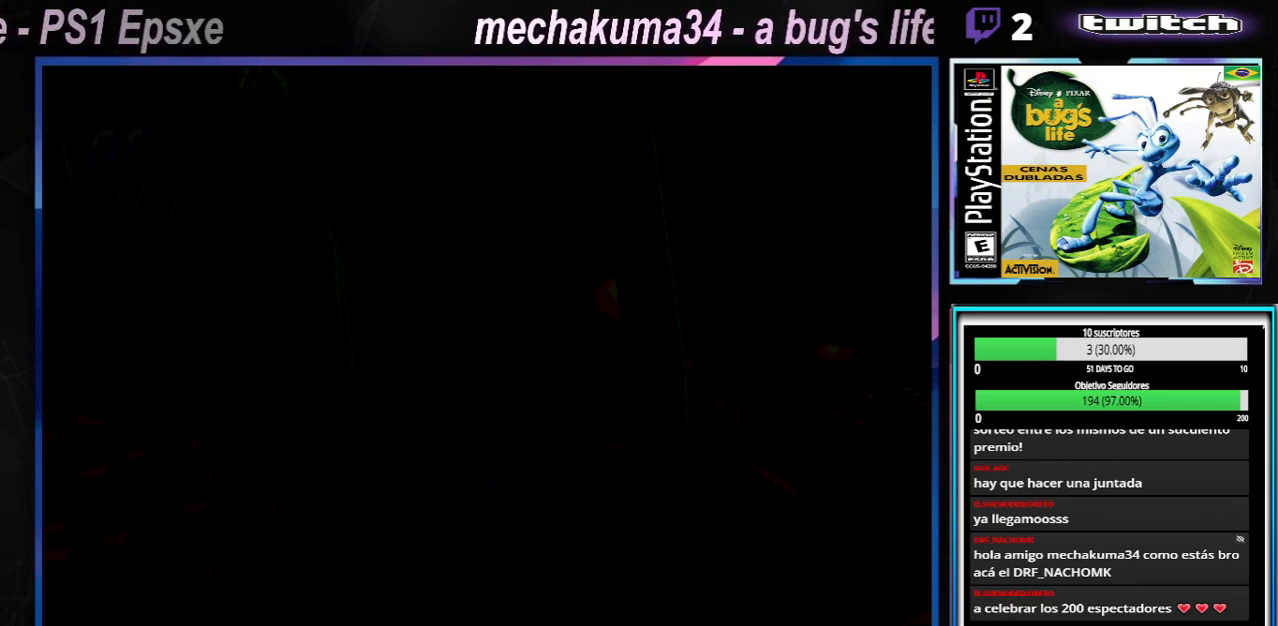
Gameplay with a controller (Xbox layout); each line is a JSON object with the inputs held at the frame after it. "events" lists button and stick changes between this image and that frame as [ms after this image, input, new state], when the widget could be followed in between. Not read: L3 R3.
{"buttons": [], "left_stick": "center", "right_stick": "center", "events": [[234, "left_stick", "left"], [350, "left_stick", "center"]]}
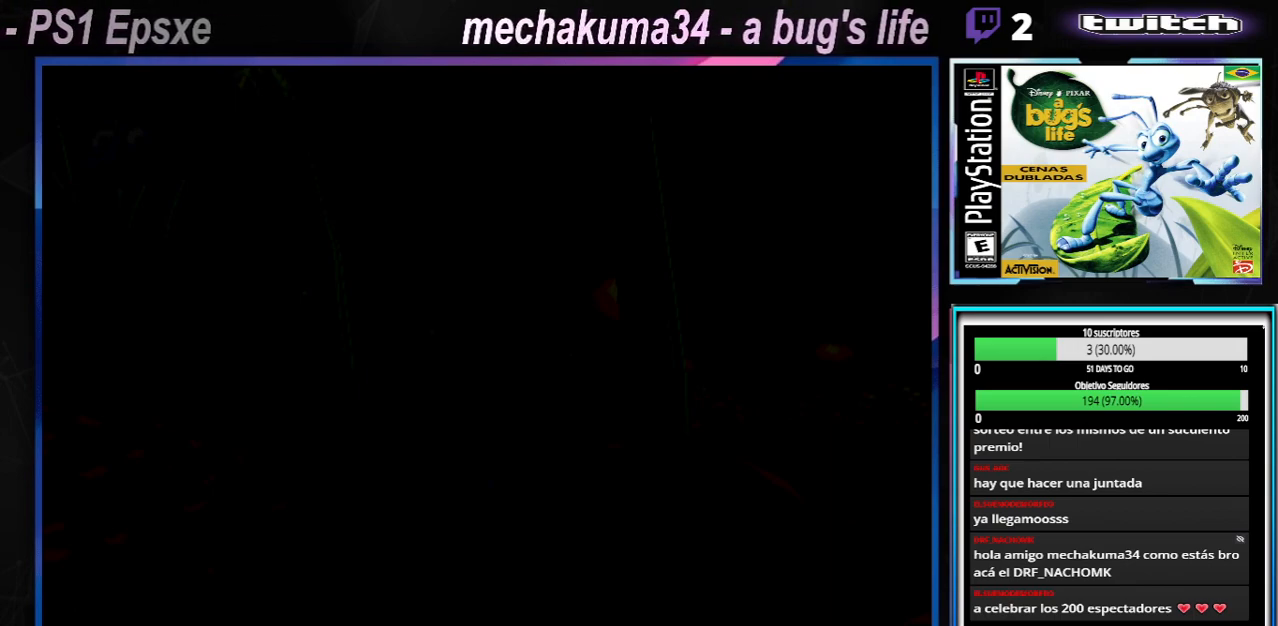
{"buttons": [], "left_stick": "center", "right_stick": "center", "events": [[283, "L2", "down"], [400, "L2", "up"]]}
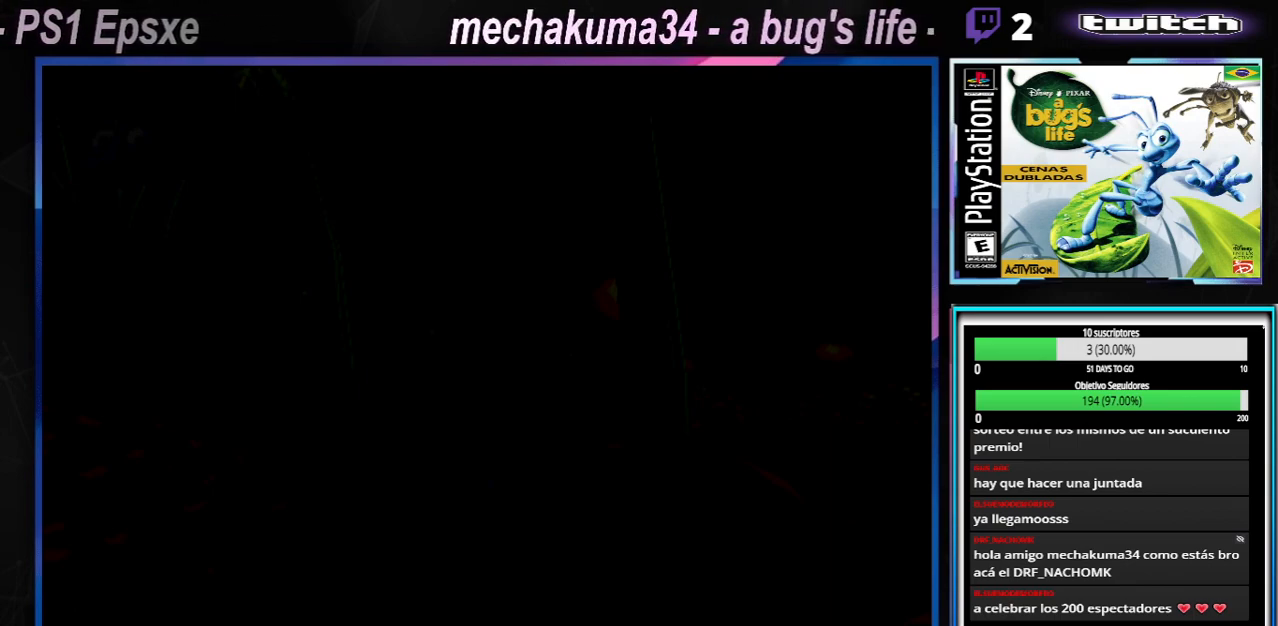
{"buttons": [], "left_stick": "center", "right_stick": "center", "events": [[150, "B", "down"], [250, "B", "up"]]}
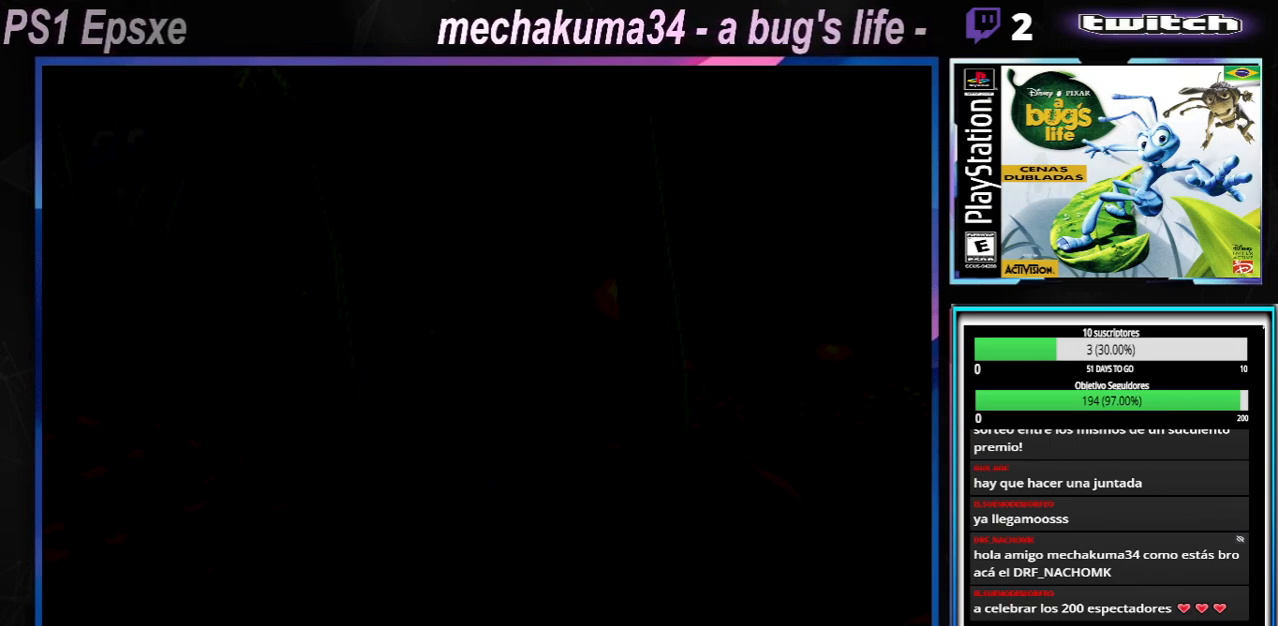
{"buttons": [], "left_stick": "center", "right_stick": "center", "events": []}
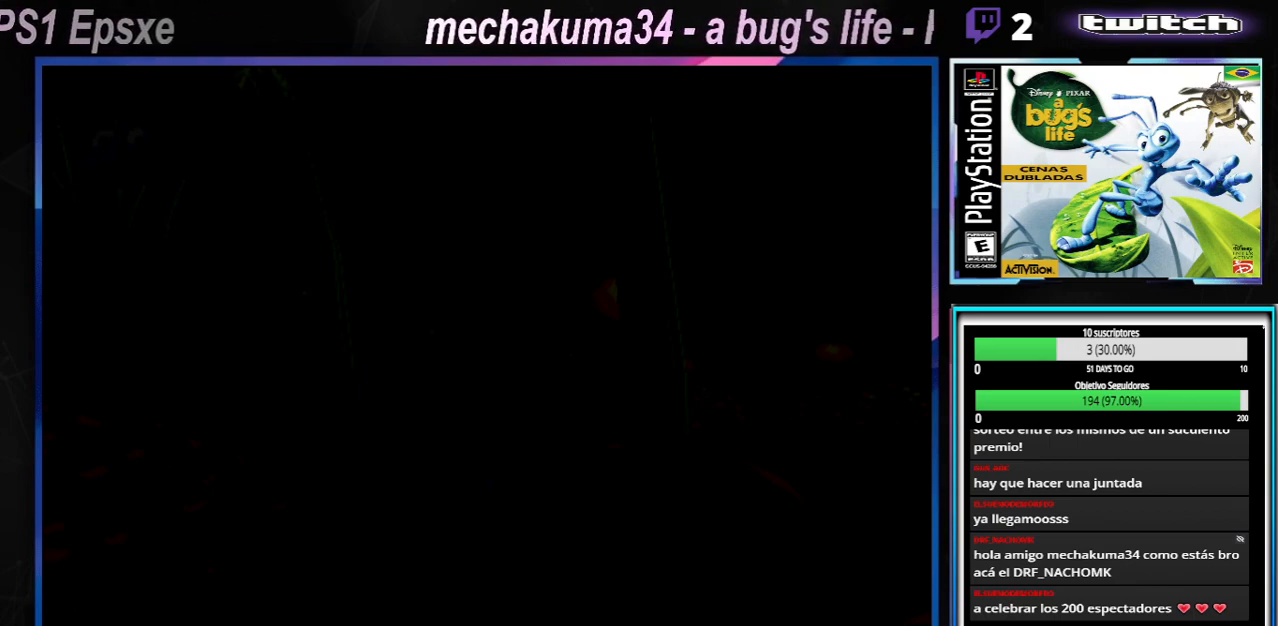
{"buttons": [], "left_stick": "center", "right_stick": "center", "events": []}
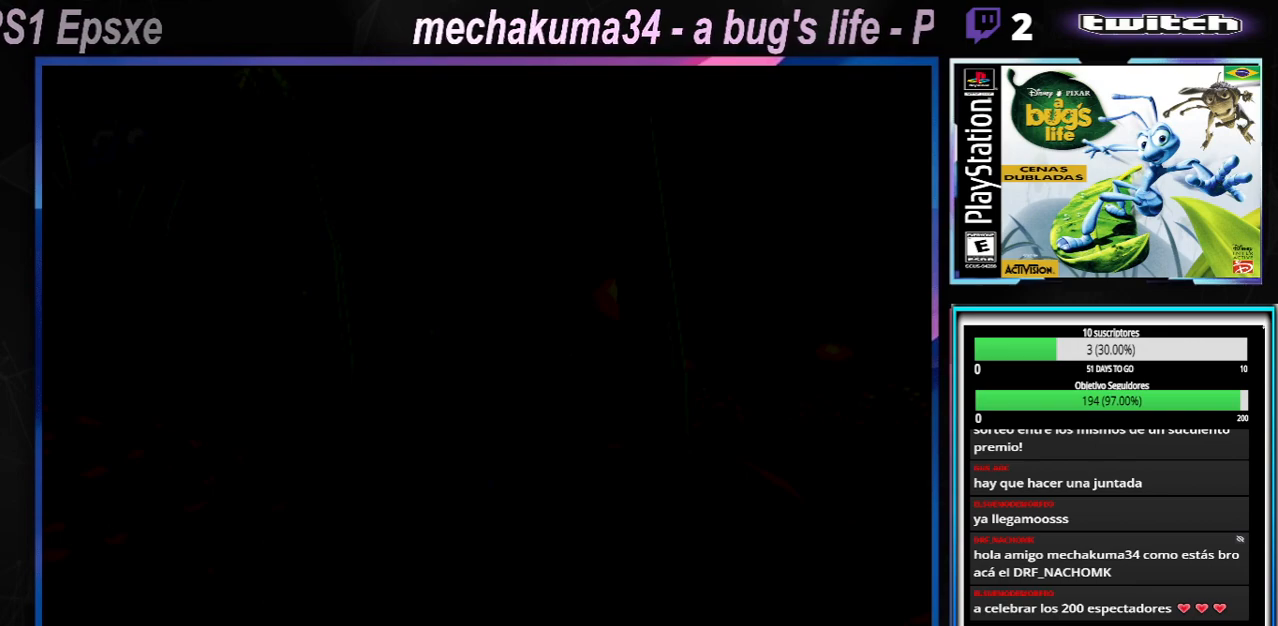
{"buttons": [], "left_stick": "center", "right_stick": "center", "events": []}
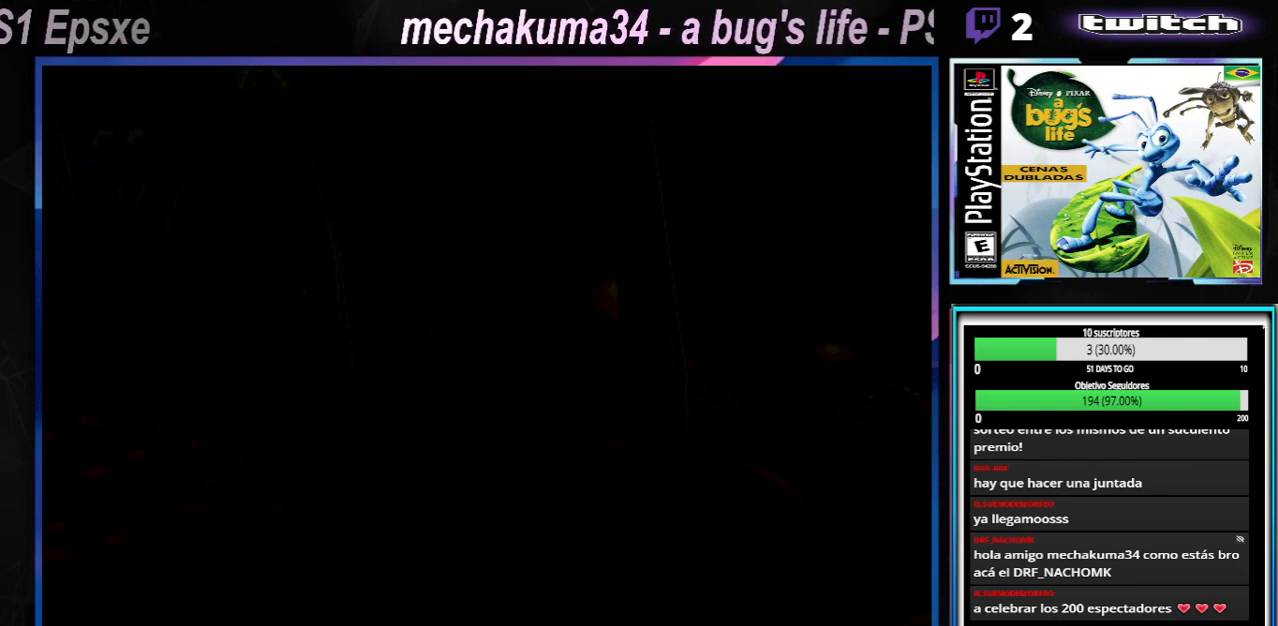
{"buttons": [], "left_stick": "center", "right_stick": "center", "events": []}
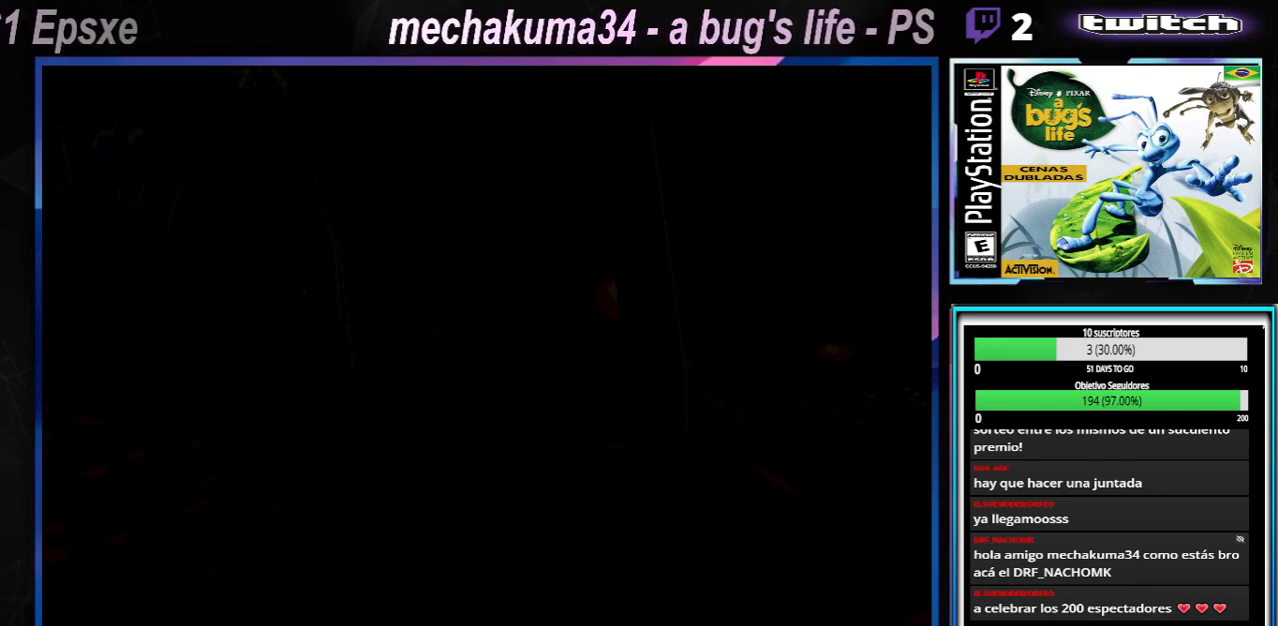
{"buttons": [], "left_stick": "center", "right_stick": "center", "events": []}
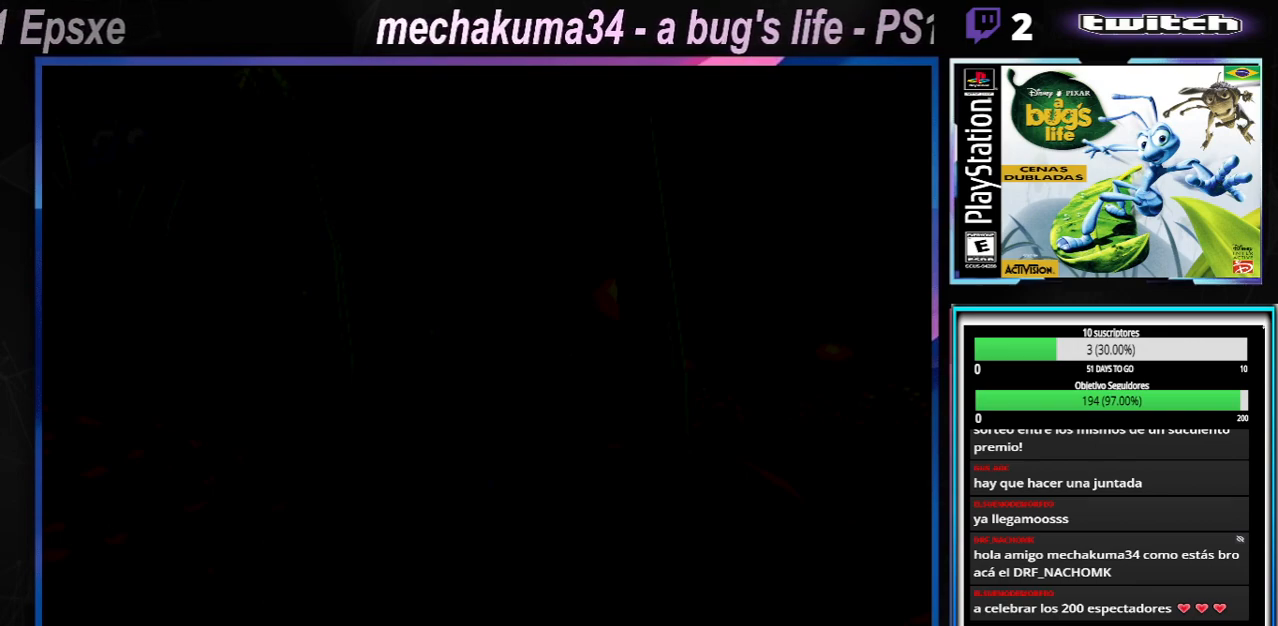
{"buttons": ["A"], "left_stick": "center", "right_stick": "center", "events": [[451, "A", "down"]]}
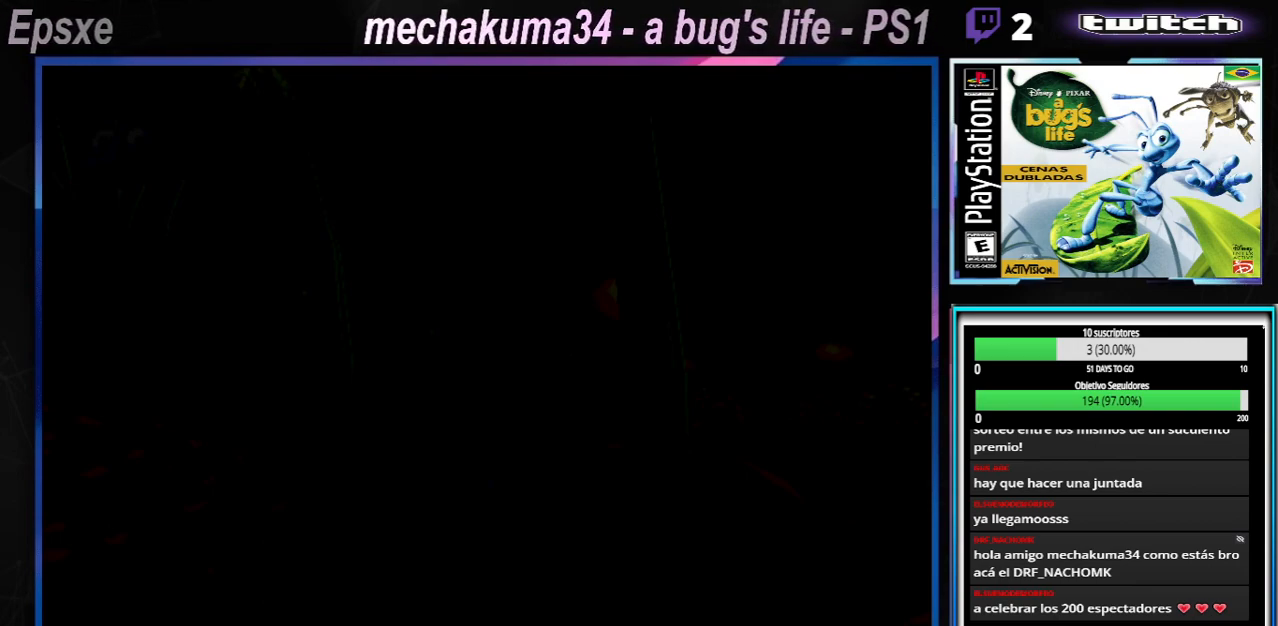
{"buttons": ["A", "B", "X"], "left_stick": "center", "right_stick": "center", "events": [[166, "A", "up"], [350, "A", "down"], [417, "B", "down"], [417, "X", "down"]]}
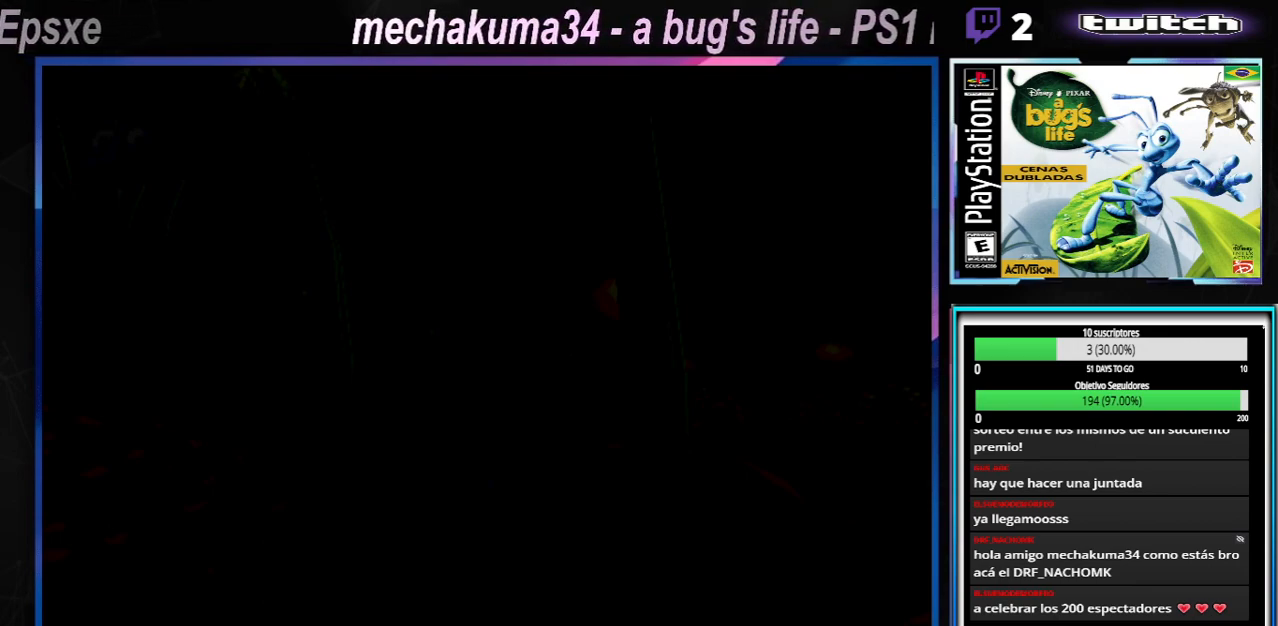
{"buttons": ["A"], "left_stick": "right", "right_stick": "center", "events": [[84, "B", "up"], [100, "A", "up"], [100, "X", "up"], [167, "left_stick", "left"], [351, "left_stick", "down"], [401, "left_stick", "right"], [468, "A", "down"]]}
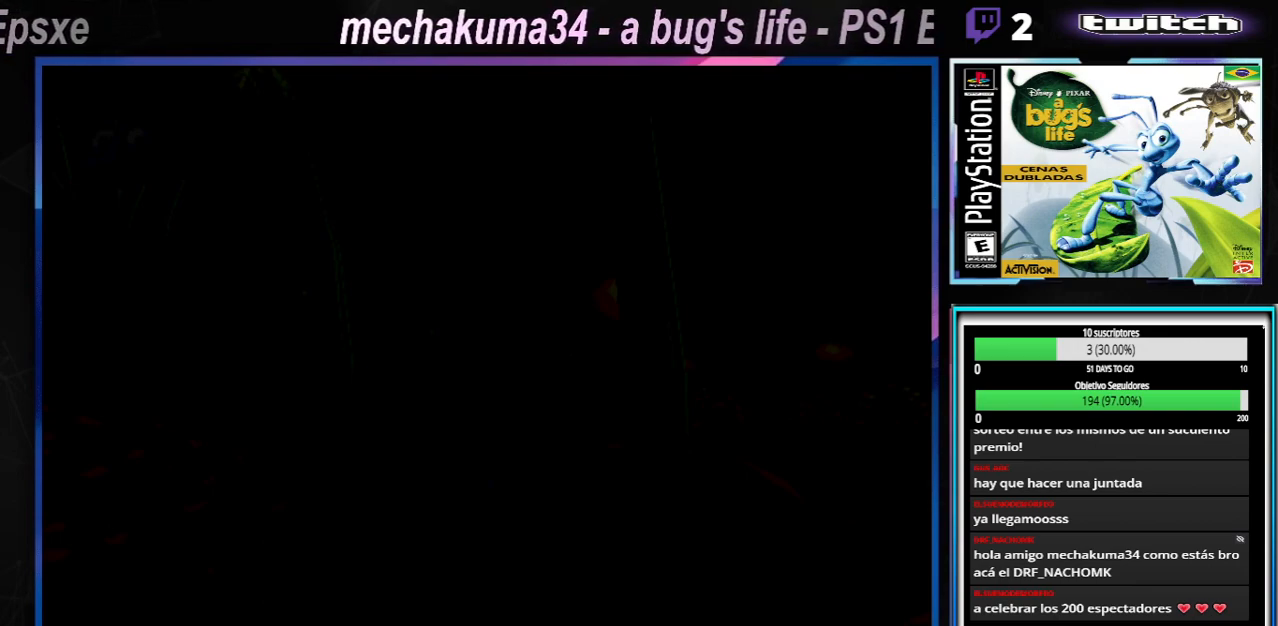
{"buttons": [], "left_stick": "center", "right_stick": "center", "events": [[83, "left_stick", "left"], [183, "A", "up"], [250, "left_stick", "center"]]}
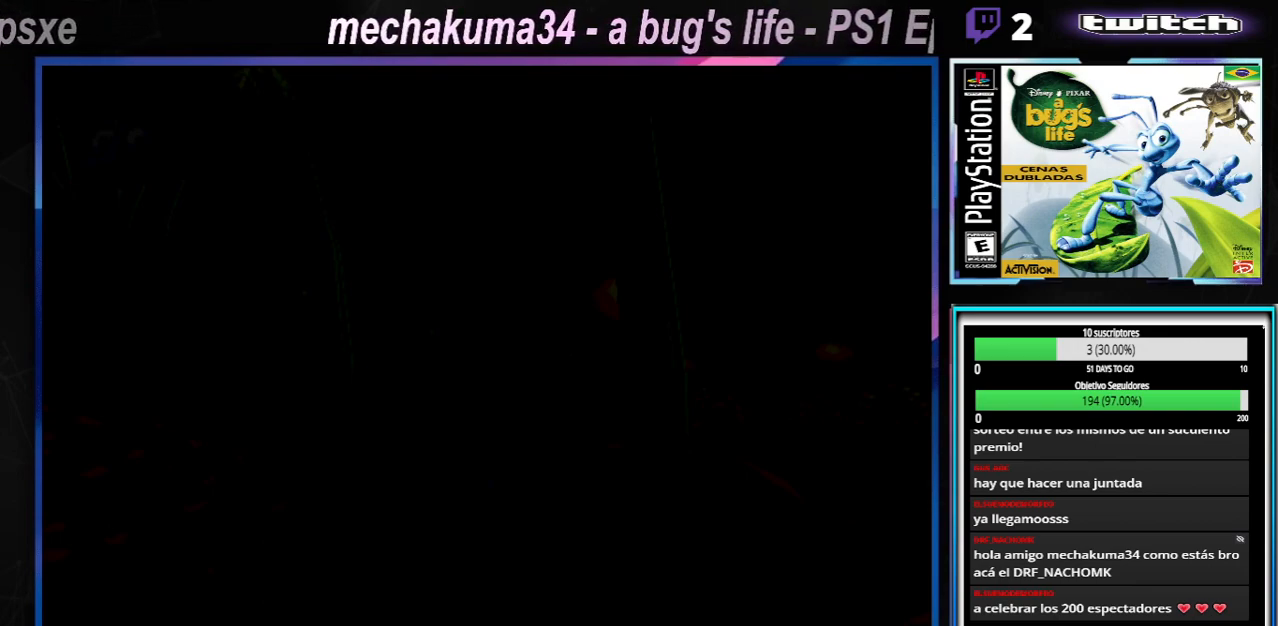
{"buttons": [], "left_stick": "center", "right_stick": "center", "events": []}
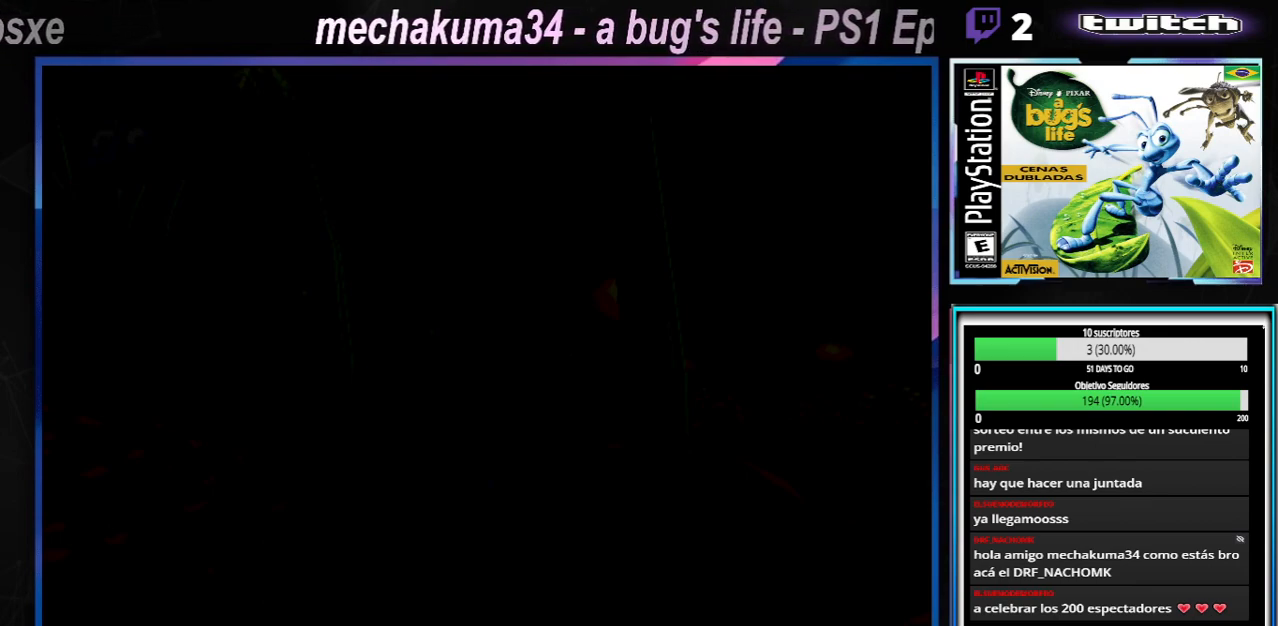
{"buttons": ["SELECT"], "left_stick": "center", "right_stick": "center", "events": [[300, "START", "down"], [484, "SELECT", "down"], [484, "START", "up"]]}
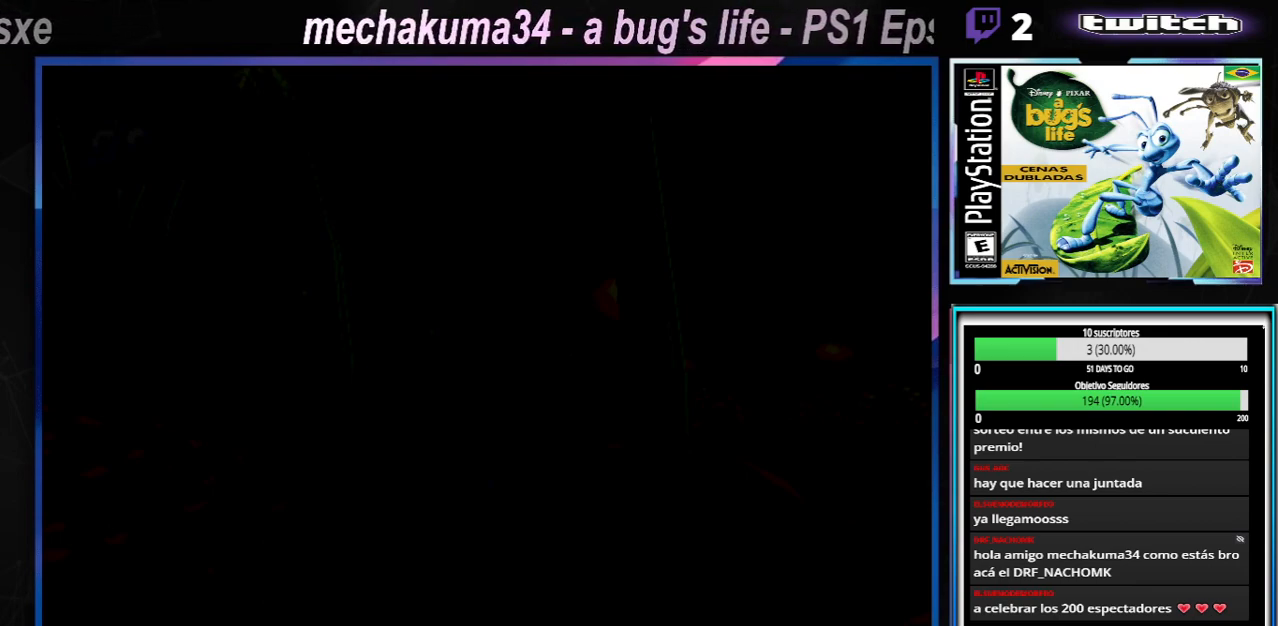
{"buttons": [], "left_stick": "center", "right_stick": "center", "events": [[167, "SELECT", "up"], [334, "START", "down"], [501, "START", "up"]]}
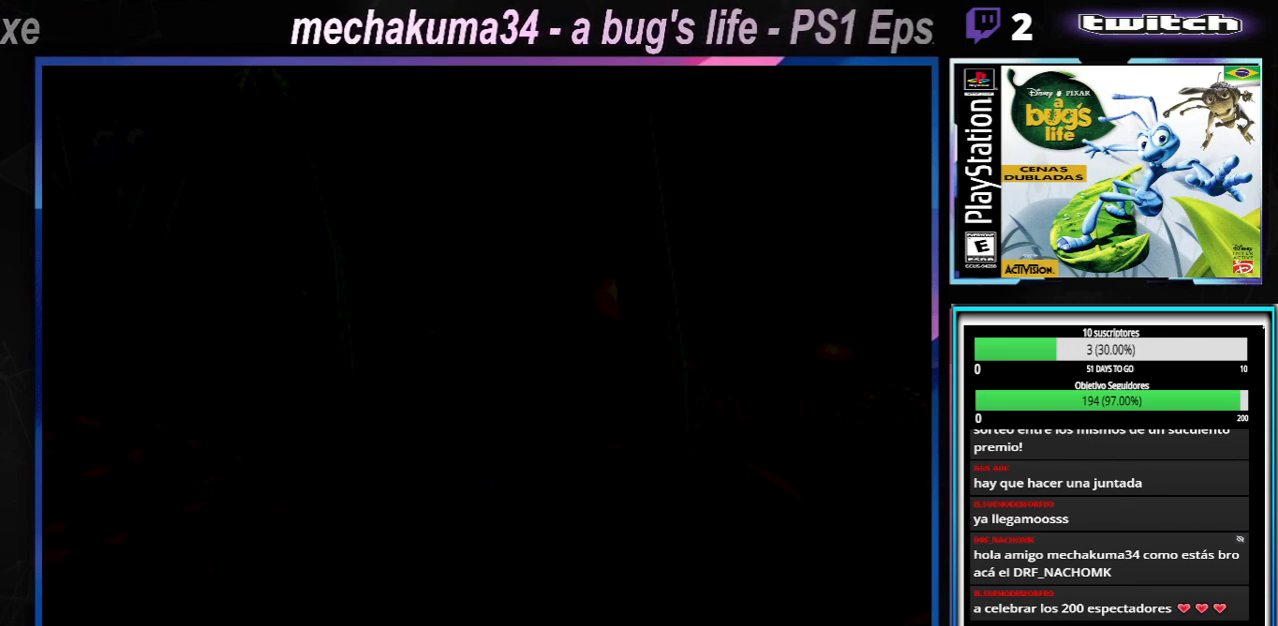
{"buttons": ["A", "L1"], "left_stick": "center", "right_stick": "center", "events": [[167, "A", "down"], [384, "A", "up"], [434, "L2", "down"], [467, "A", "down"], [467, "L1", "down"], [500, "L2", "up"]]}
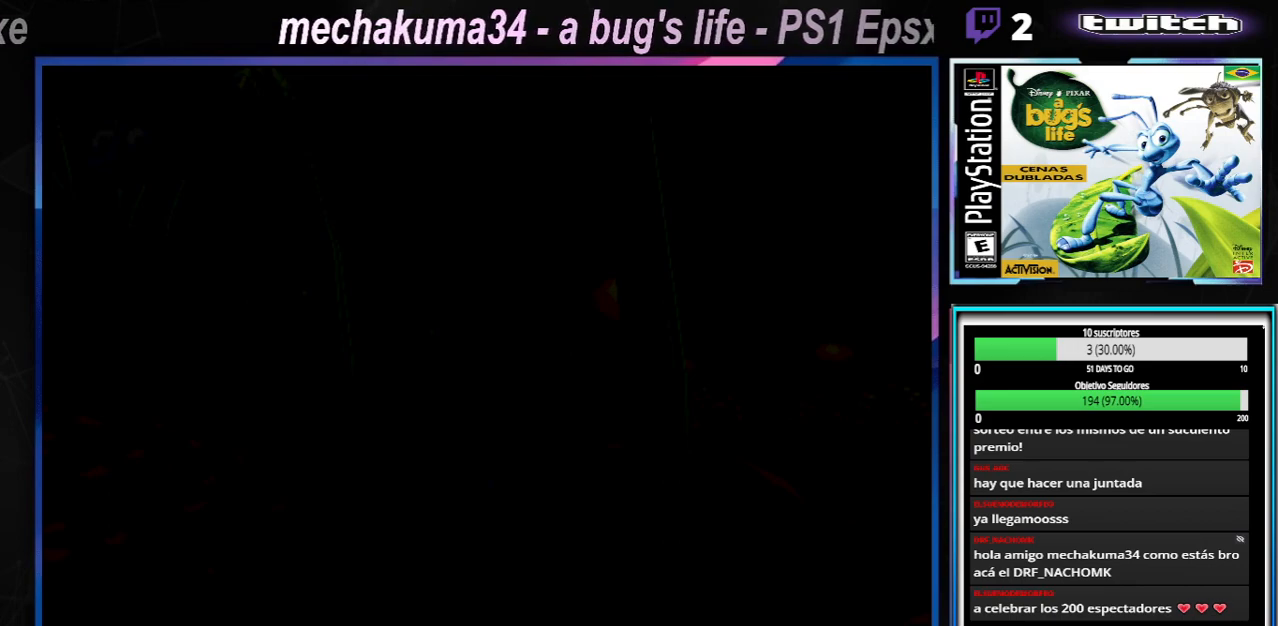
{"buttons": ["L1", "L2"], "left_stick": "center", "right_stick": "center", "events": [[17, "X", "down"], [67, "L1", "up"], [101, "X", "up"], [117, "A", "up"], [251, "A", "down"], [251, "R1", "down"], [351, "A", "up"], [367, "R1", "up"], [484, "L1", "down"], [484, "L2", "down"]]}
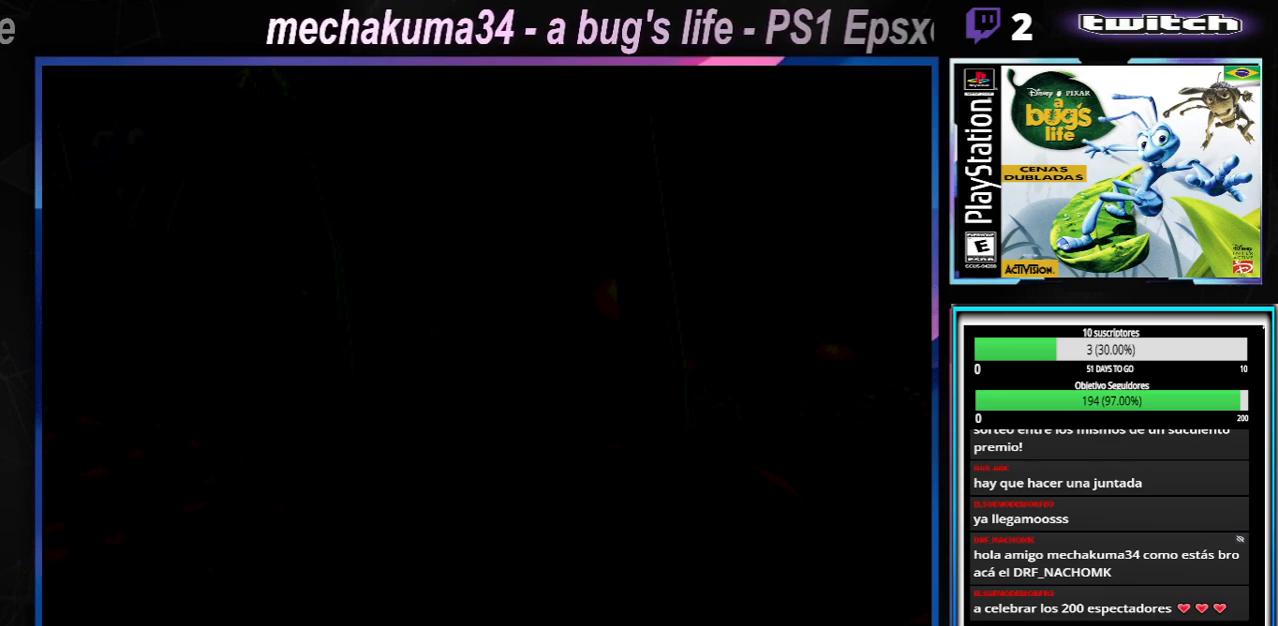
{"buttons": [], "left_stick": "center", "right_stick": "center", "events": [[17, "A", "down"], [133, "A", "up"], [150, "L1", "up"], [150, "L2", "up"], [300, "R2", "down"], [450, "R2", "up"]]}
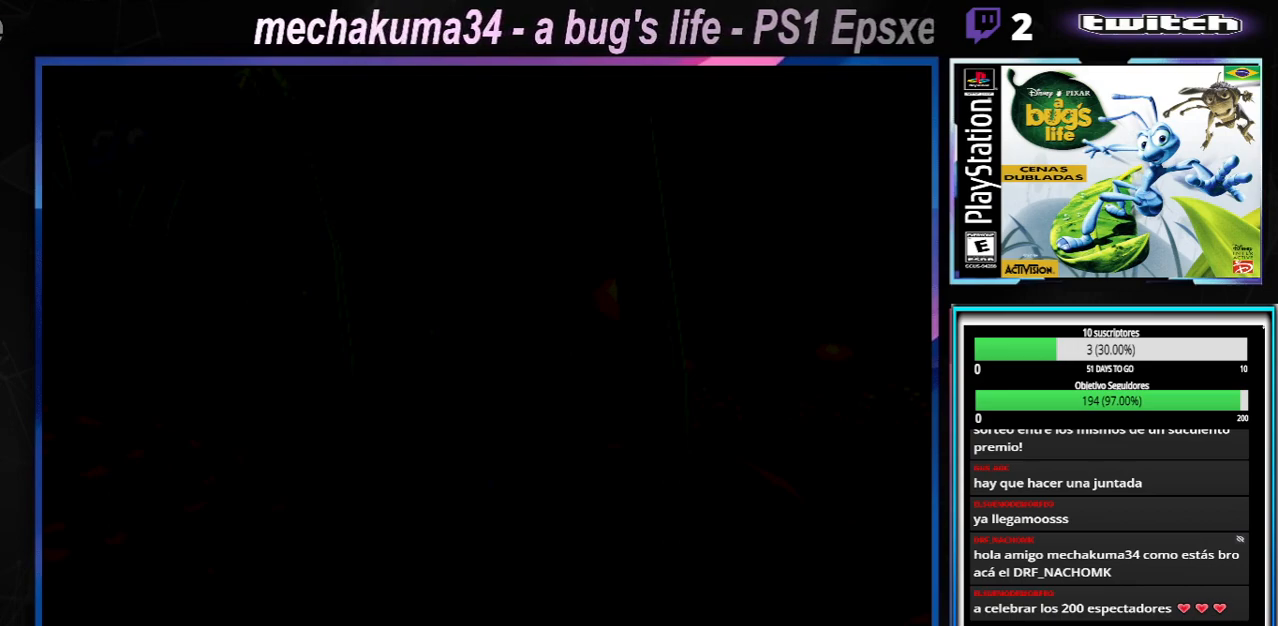
{"buttons": ["L1"], "left_stick": "center", "right_stick": "center", "events": [[151, "A", "down"], [201, "L2", "down"], [217, "L1", "down"], [284, "A", "up"], [367, "L2", "up"]]}
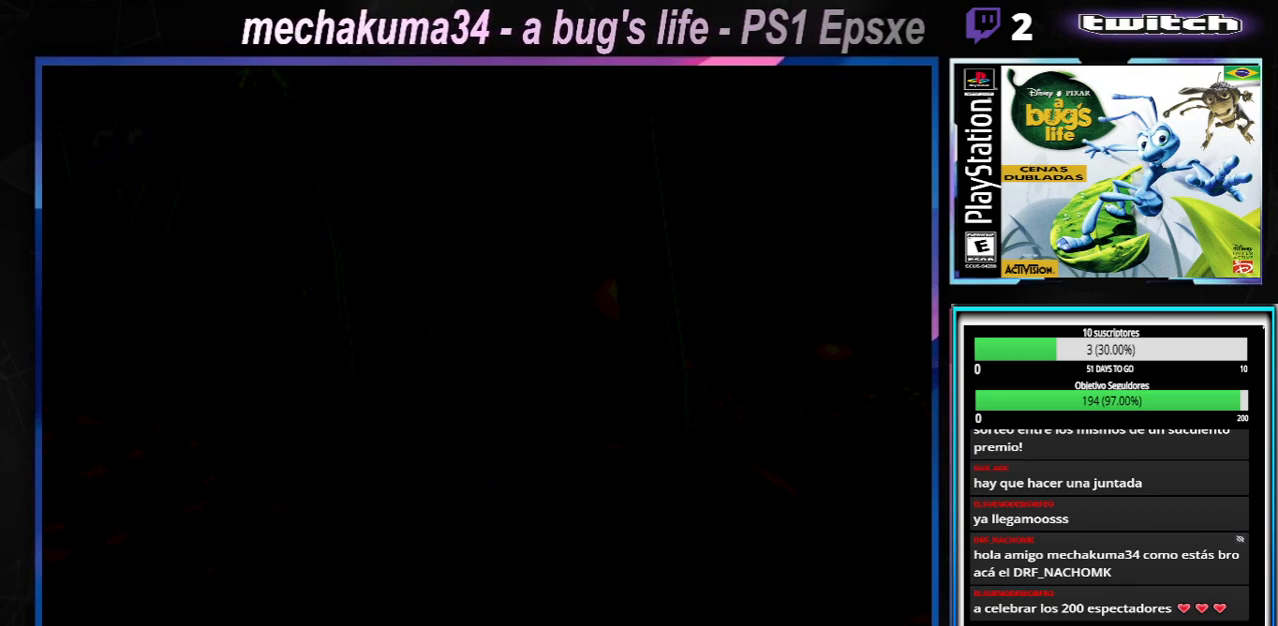
{"buttons": [], "left_stick": "center", "right_stick": "center", "events": [[150, "L1", "up"], [350, "A", "down"], [467, "A", "up"]]}
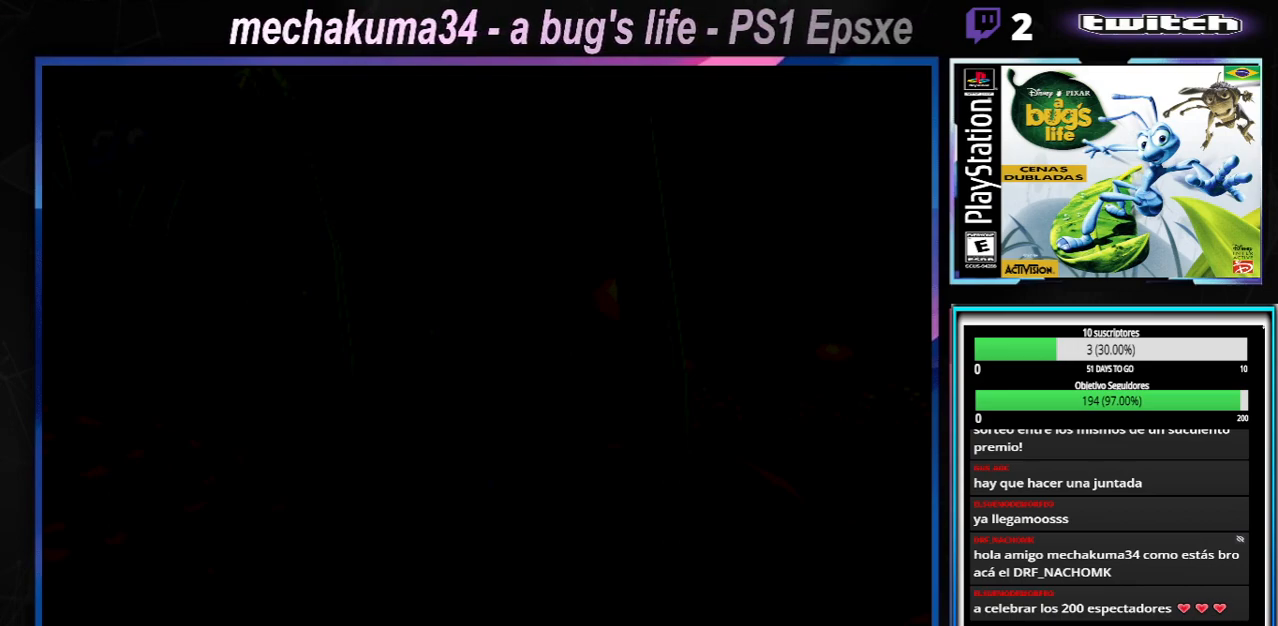
{"buttons": [], "left_stick": "center", "right_stick": "center", "events": []}
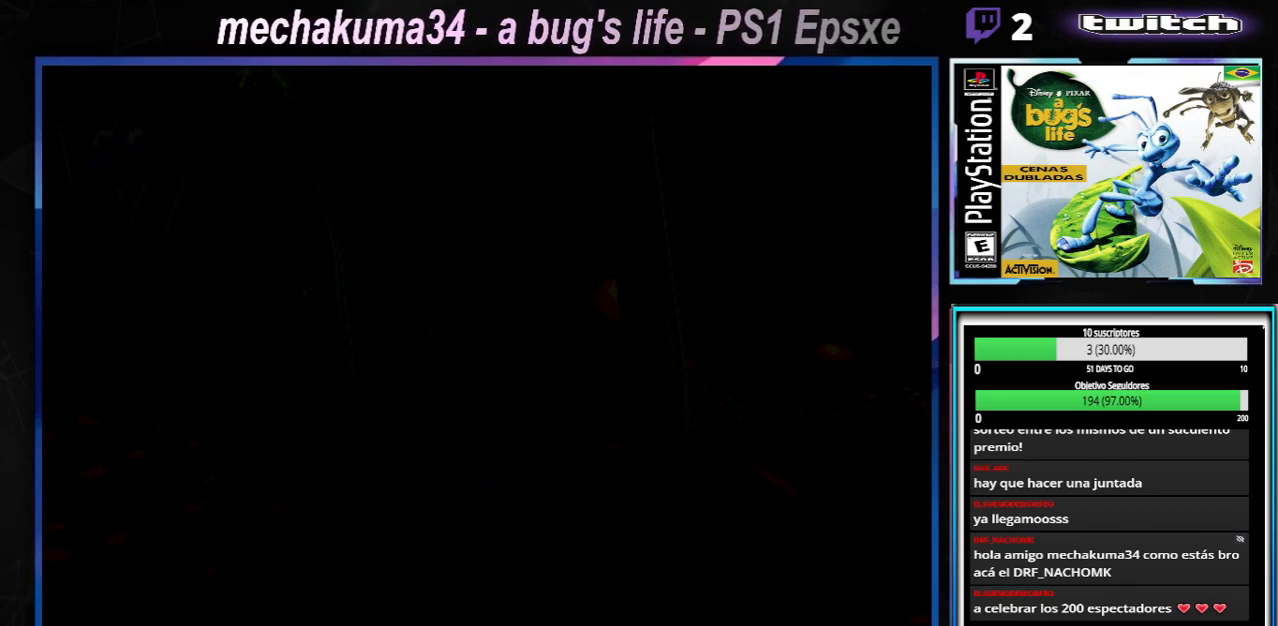
{"buttons": [], "left_stick": "center", "right_stick": "center", "events": []}
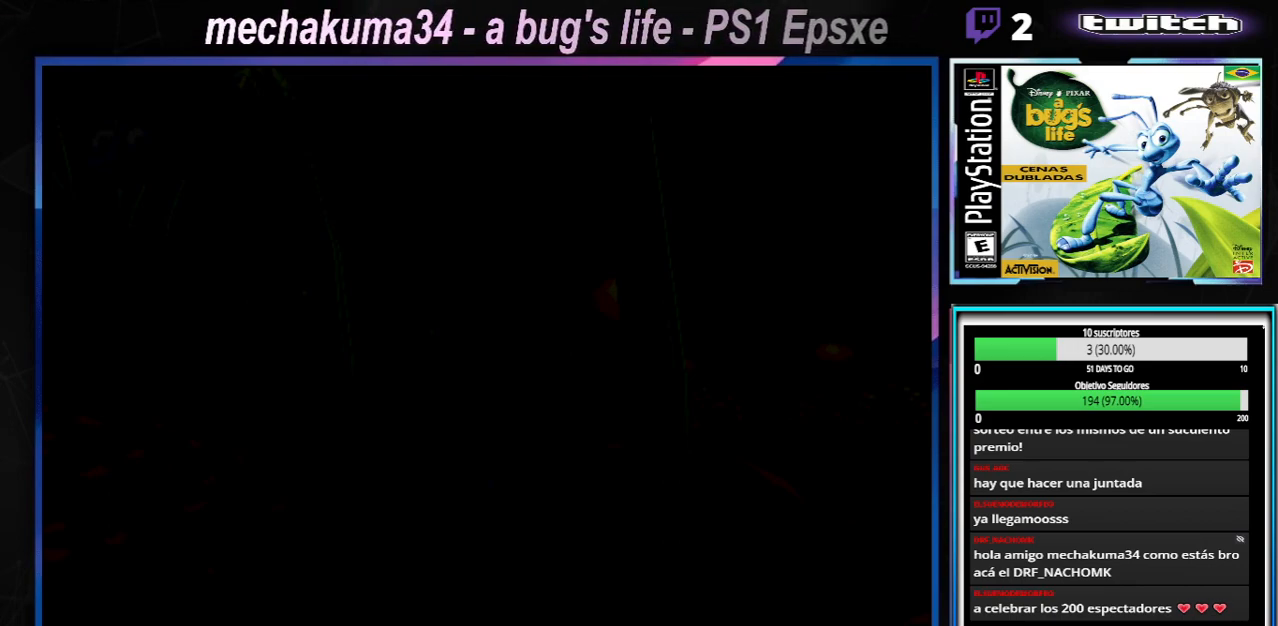
{"buttons": [], "left_stick": "center", "right_stick": "center", "events": []}
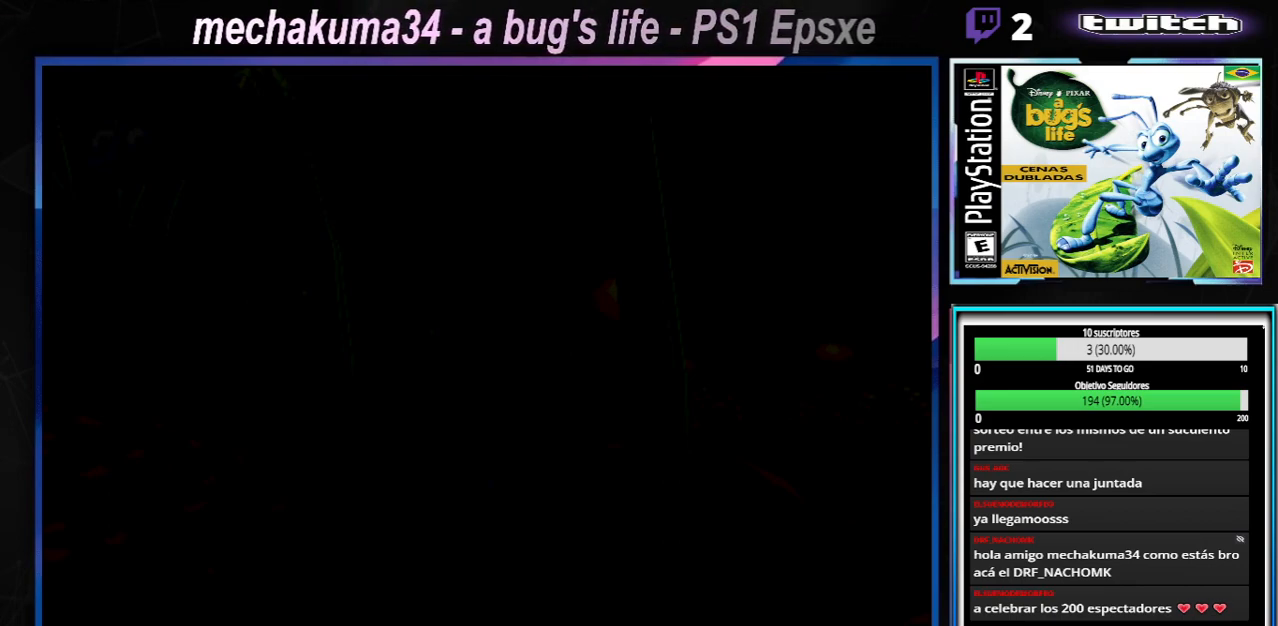
{"buttons": [], "left_stick": "center", "right_stick": "center", "events": [[183, "A", "down"], [250, "X", "down"], [317, "L2", "down"], [317, "X", "up"], [367, "A", "up"], [500, "L2", "up"]]}